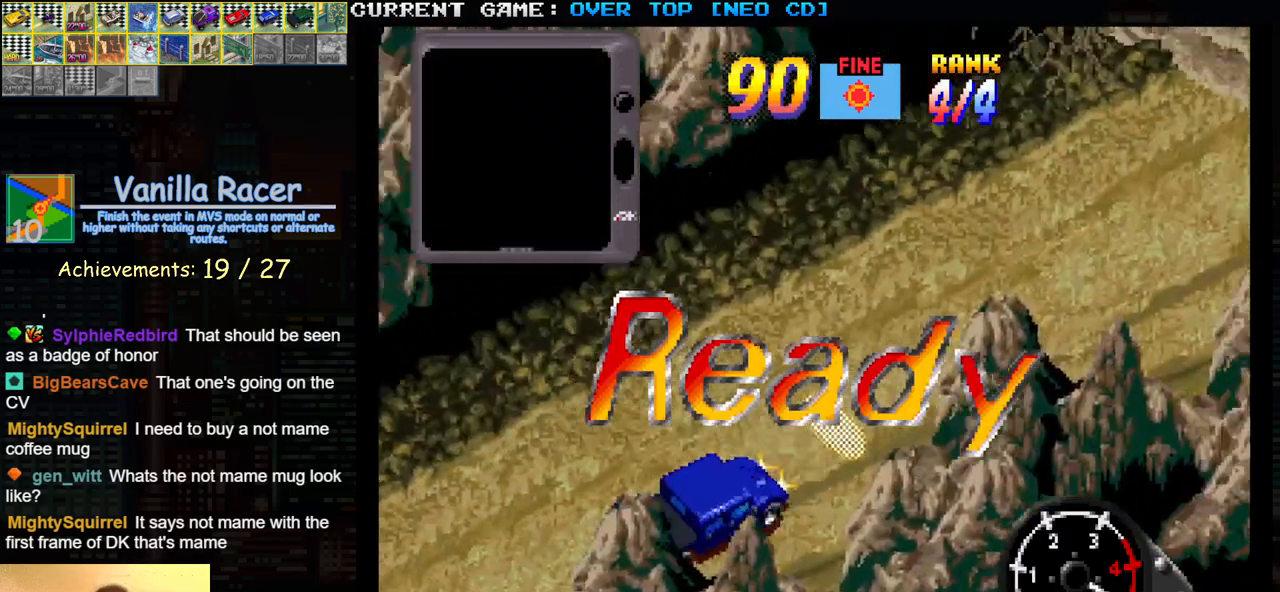
Gameplay with a controller (arcade stick); each line is a JSON object with the inputs held at the frame after it. "events" lists button and stick changes between this image and that frame as [ms after this image, input, new state], when the widget could be followed in between. Not read: L3 R3.
{"buttons": ["SQUARE"], "left_stick": "center", "events": [[17, "CROSS", "down"], [33, "CROSS", "up"], [117, "SQUARE", "down"]]}
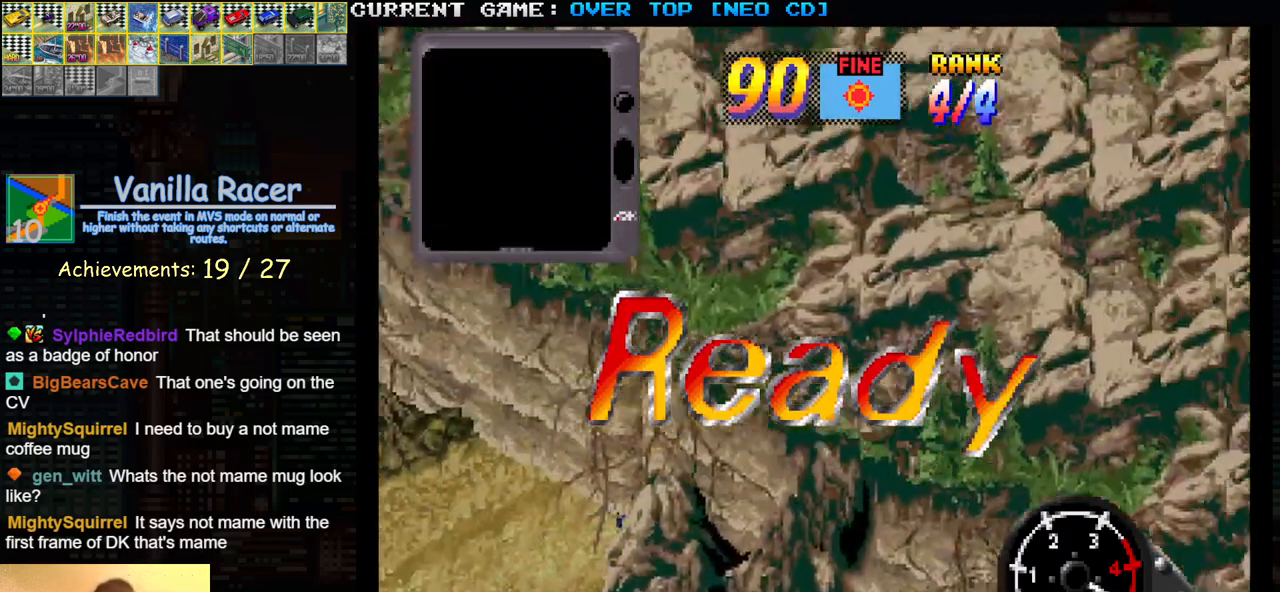
{"buttons": ["SQUARE"], "left_stick": "center", "events": []}
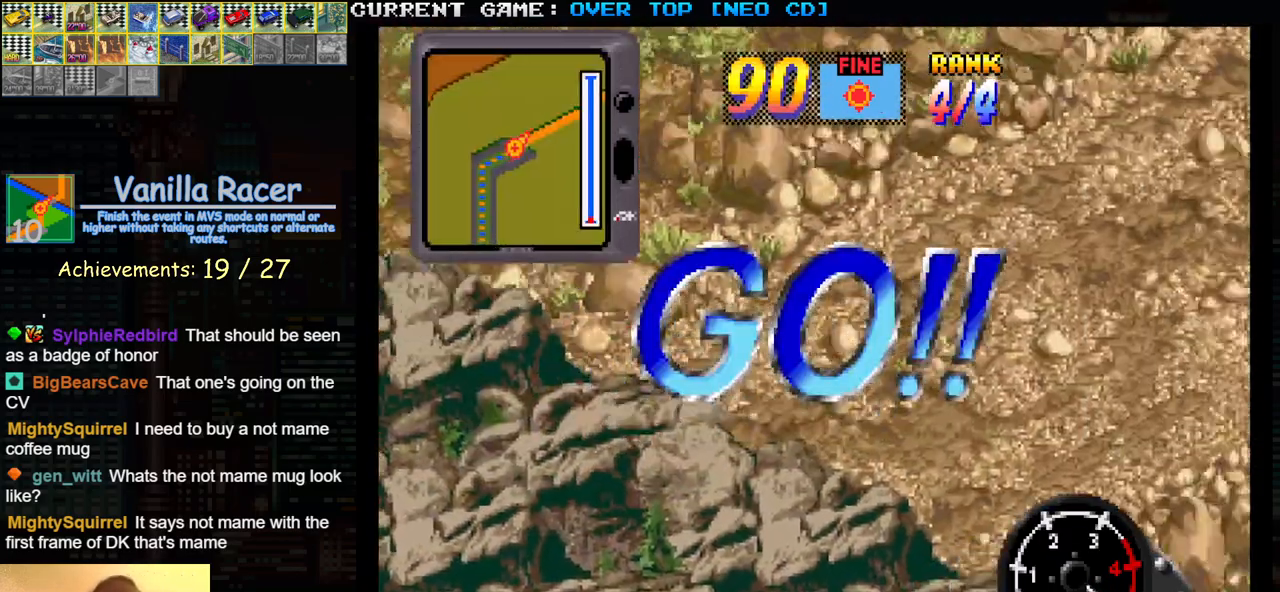
{"buttons": ["SQUARE"], "left_stick": "center", "events": []}
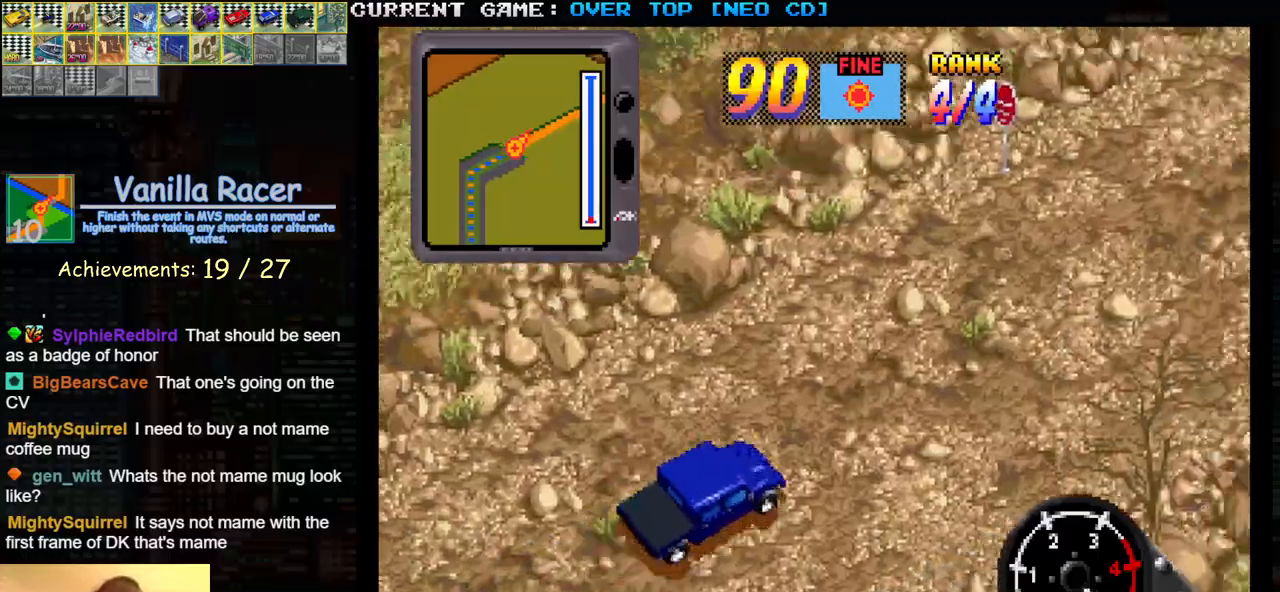
{"buttons": ["SQUARE"], "left_stick": "center", "events": []}
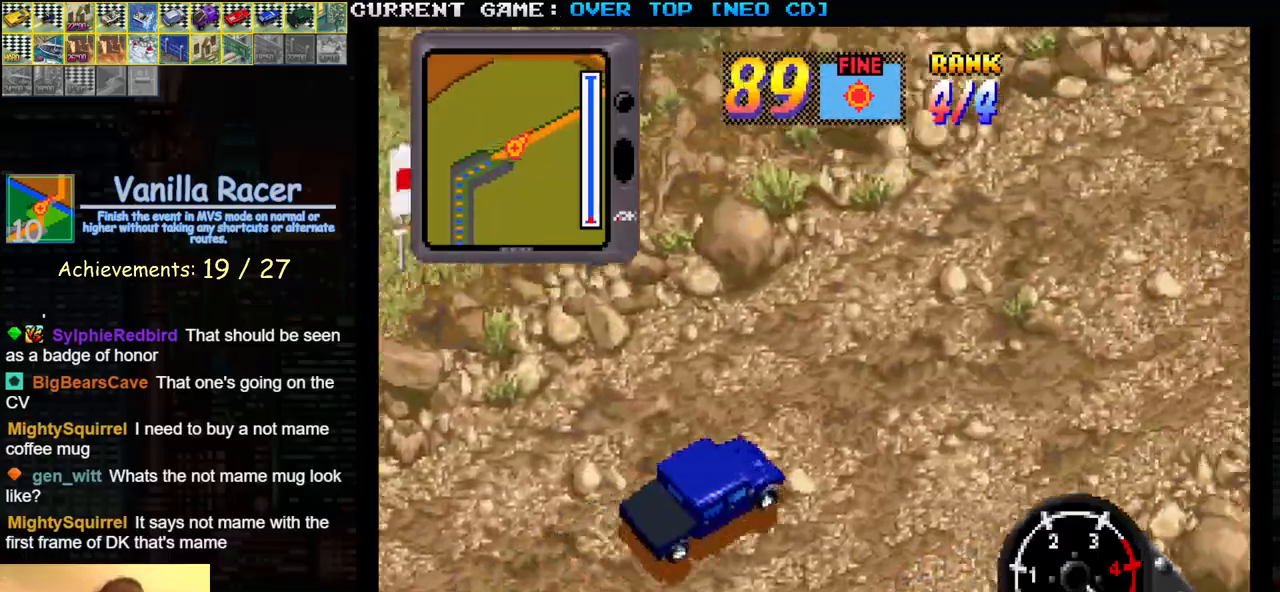
{"buttons": ["SQUARE"], "left_stick": "center", "events": []}
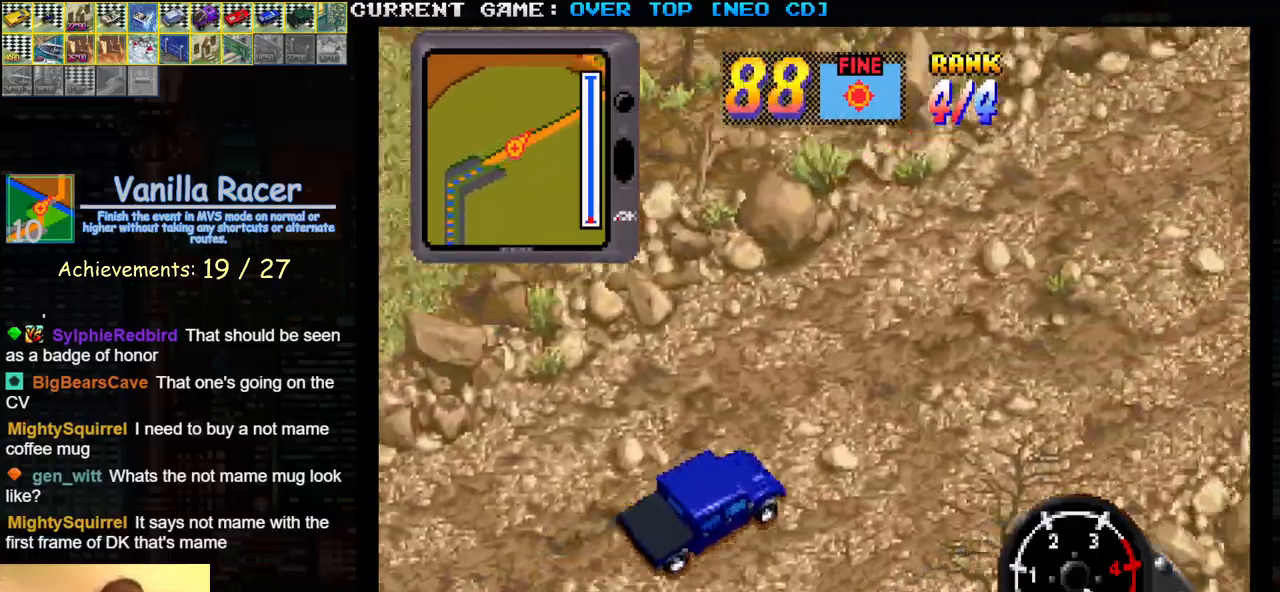
{"buttons": ["SQUARE"], "left_stick": "center", "events": []}
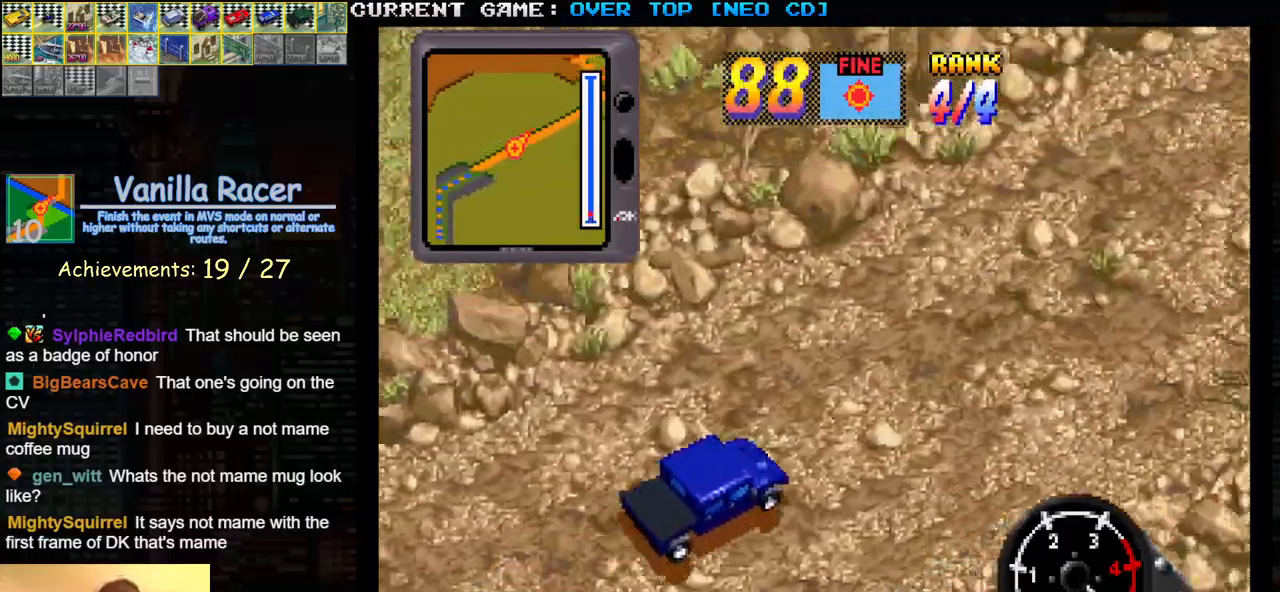
{"buttons": ["SQUARE"], "left_stick": "center", "events": []}
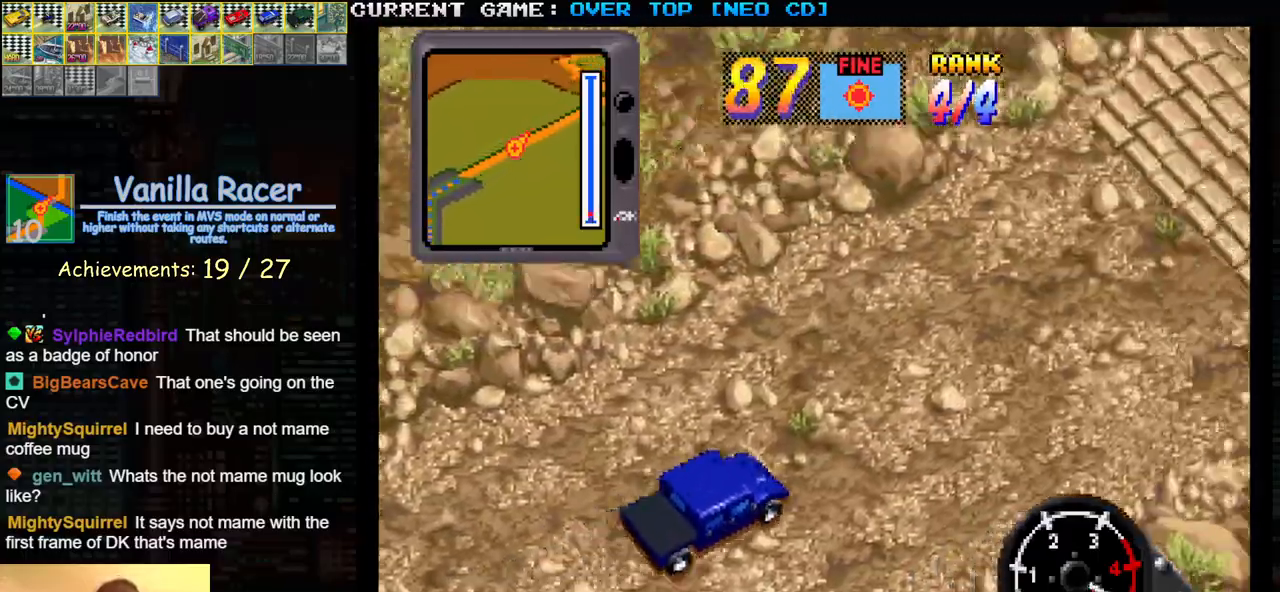
{"buttons": ["SQUARE"], "left_stick": "center", "events": []}
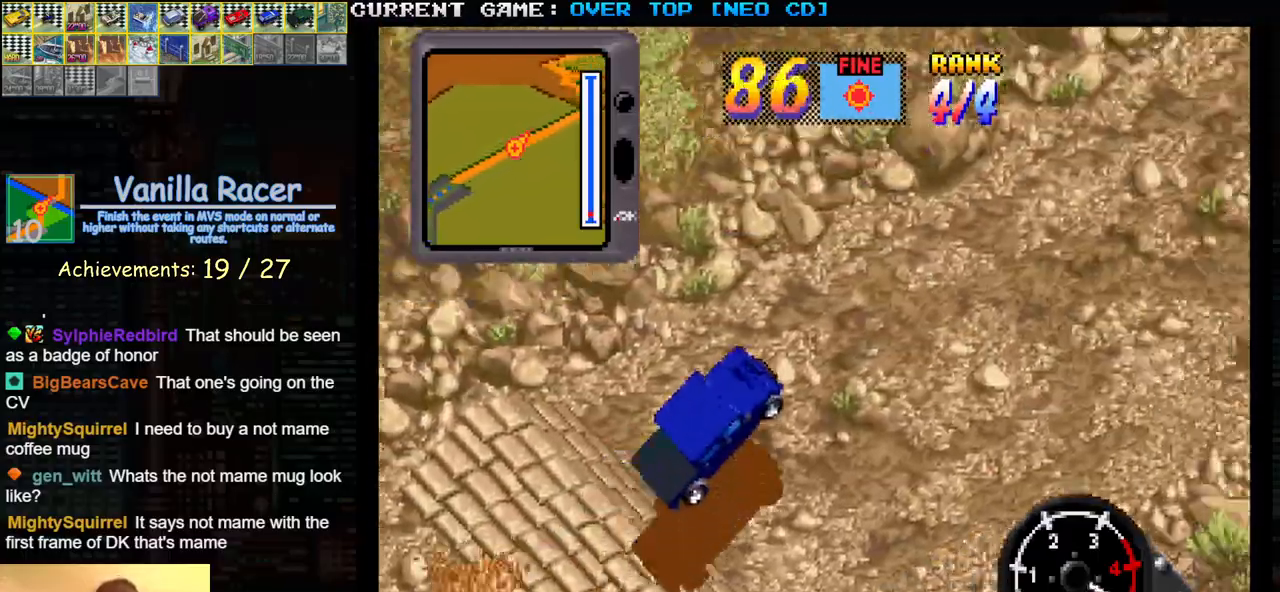
{"buttons": ["SQUARE"], "left_stick": "center", "events": []}
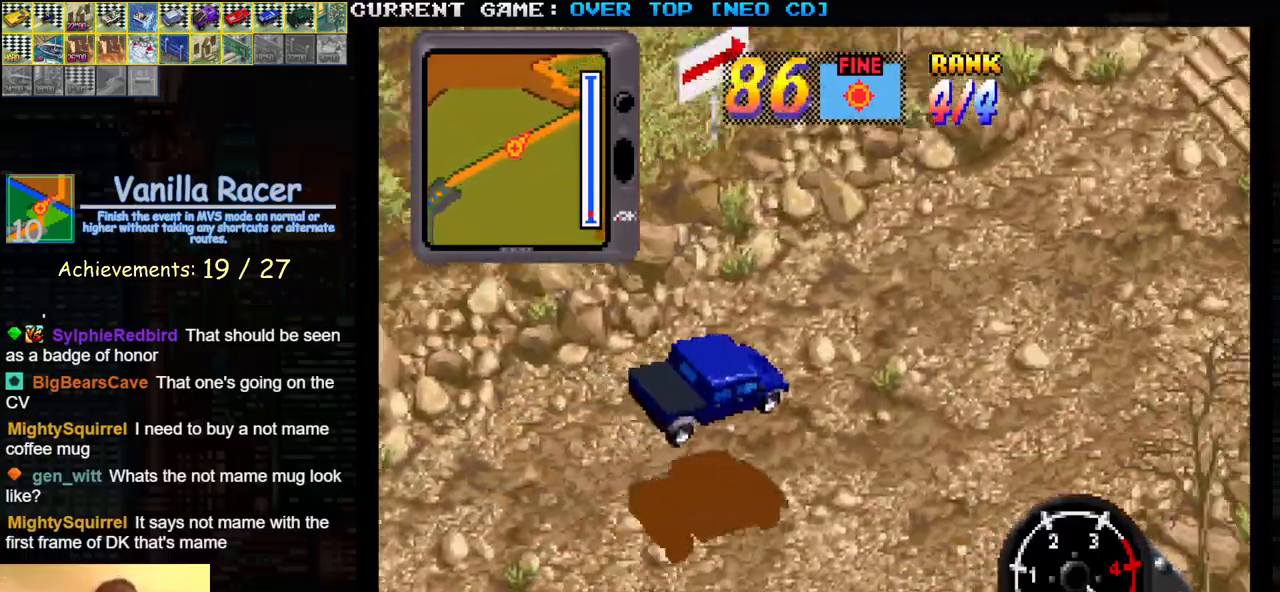
{"buttons": ["SQUARE"], "left_stick": "center", "events": []}
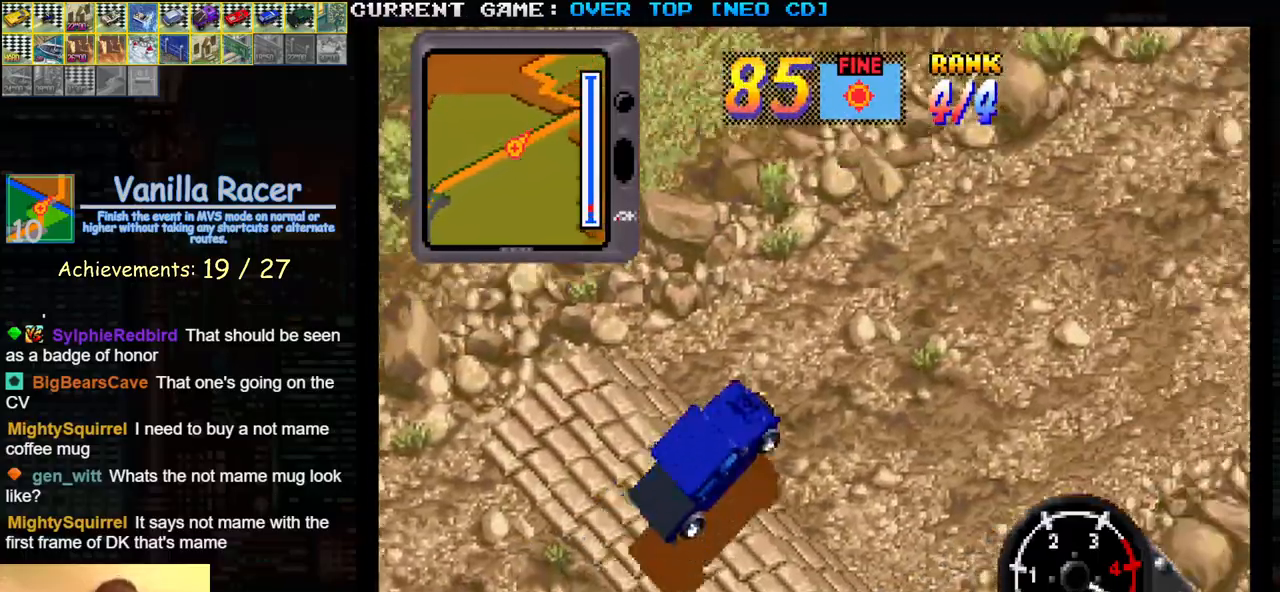
{"buttons": ["SQUARE"], "left_stick": "center", "events": []}
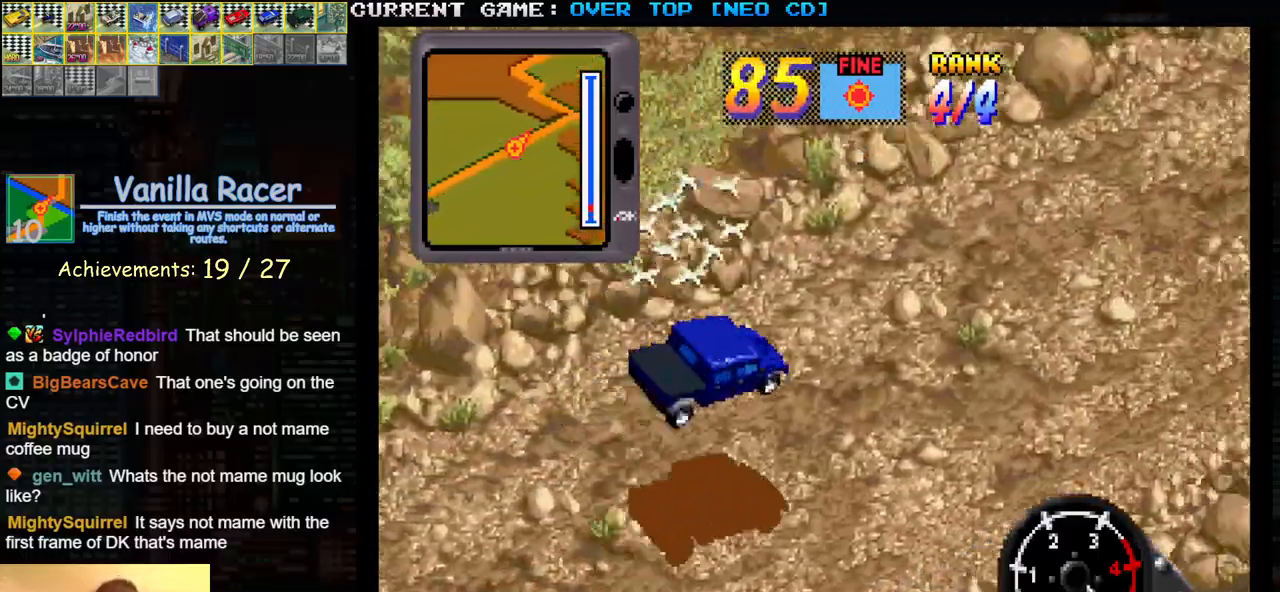
{"buttons": ["SQUARE"], "left_stick": "center", "events": []}
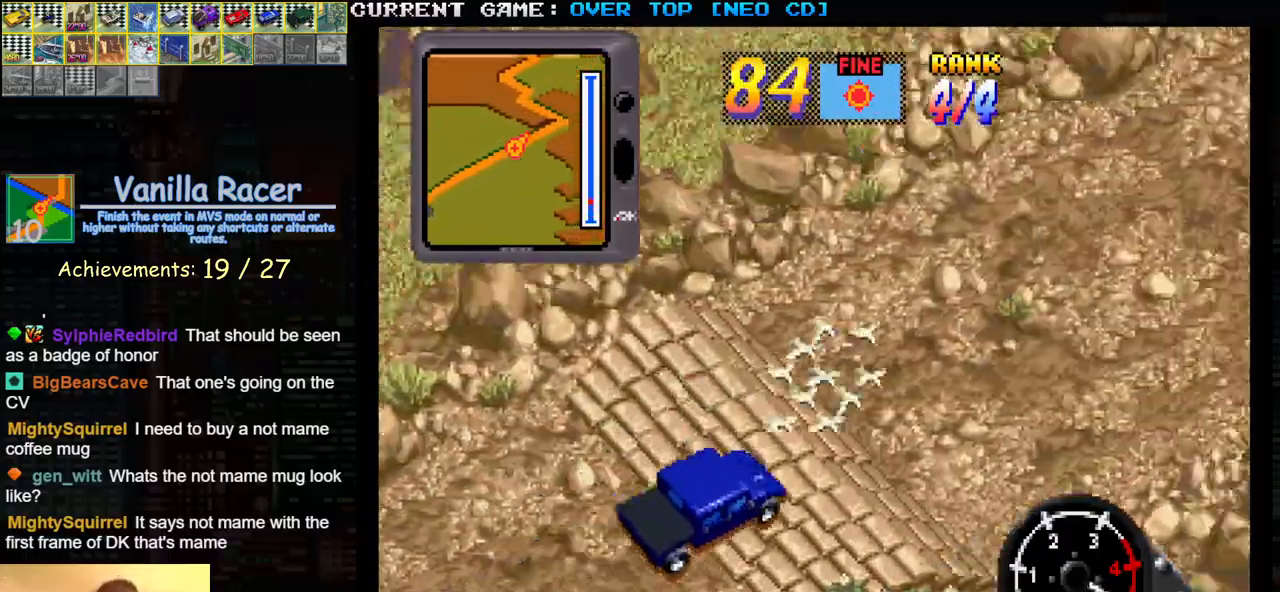
{"buttons": ["SQUARE"], "left_stick": "center", "events": []}
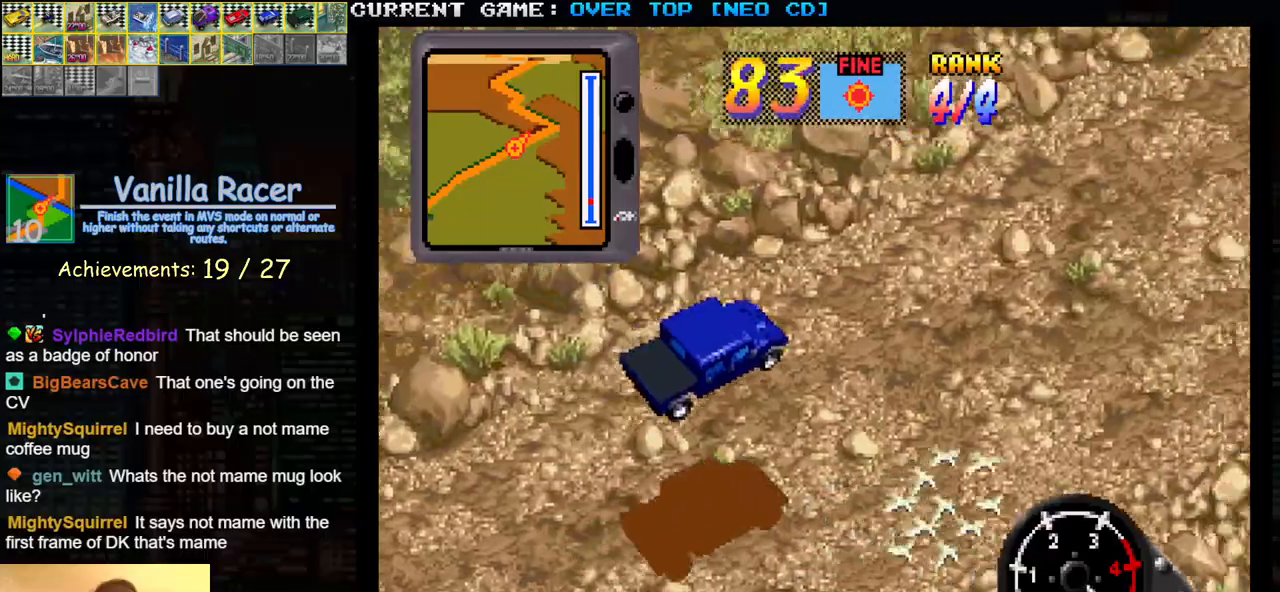
{"buttons": ["SQUARE"], "left_stick": "center", "events": []}
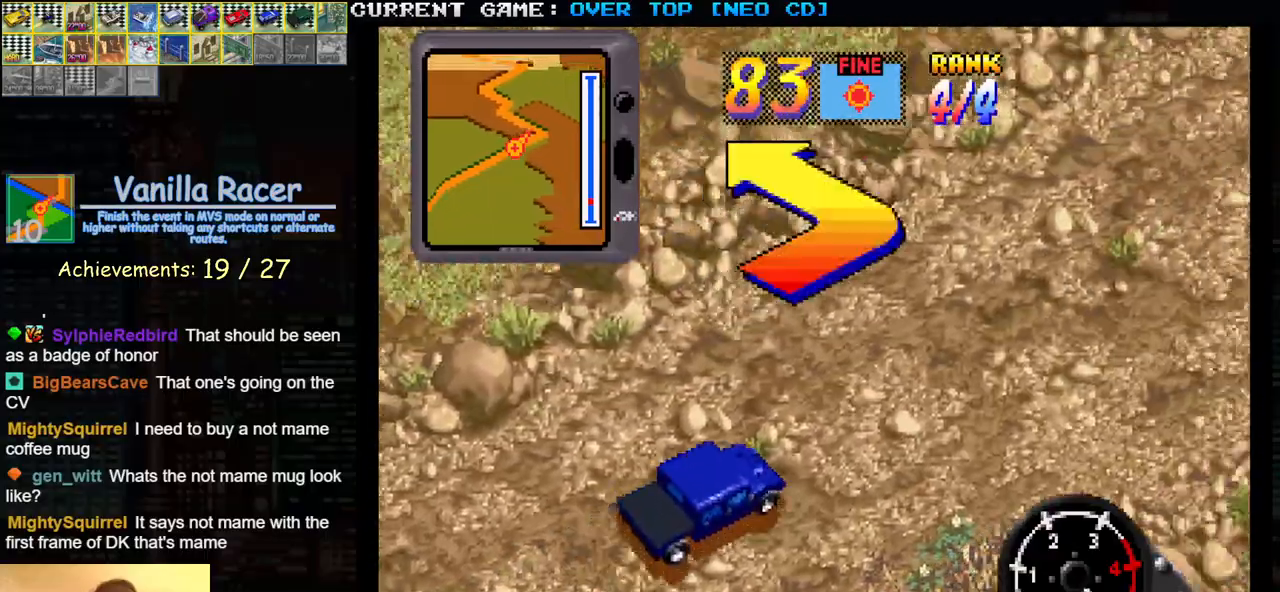
{"buttons": ["SQUARE"], "left_stick": "center", "events": []}
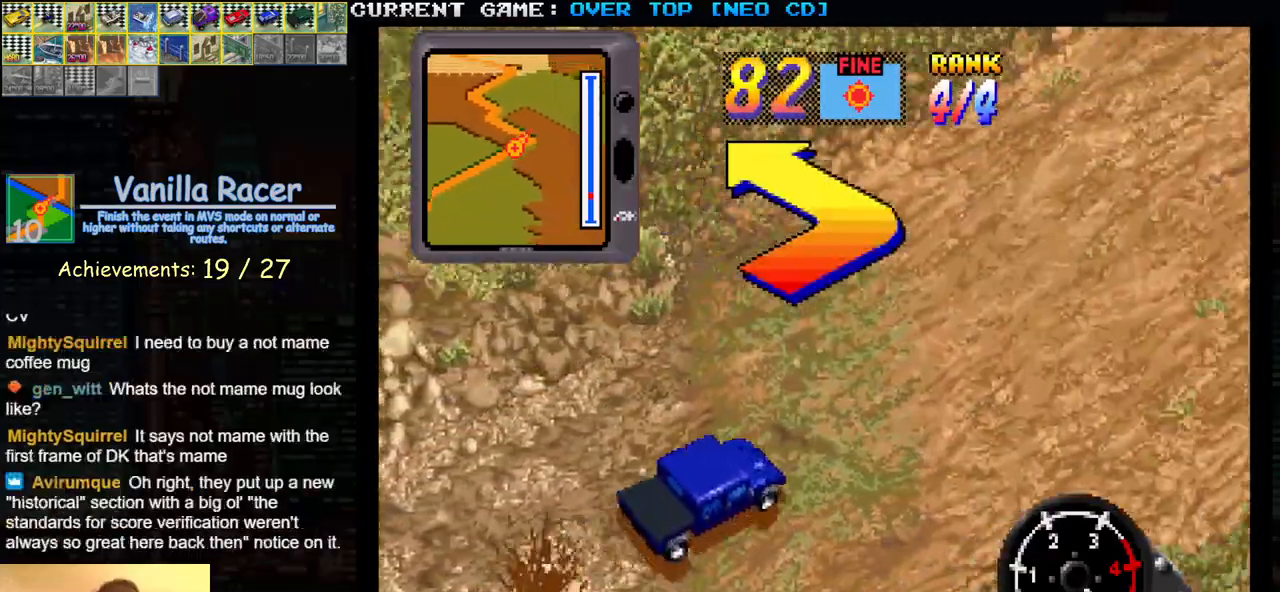
{"buttons": ["SQUARE"], "left_stick": "left", "events": [[133, "left_stick", "left"]]}
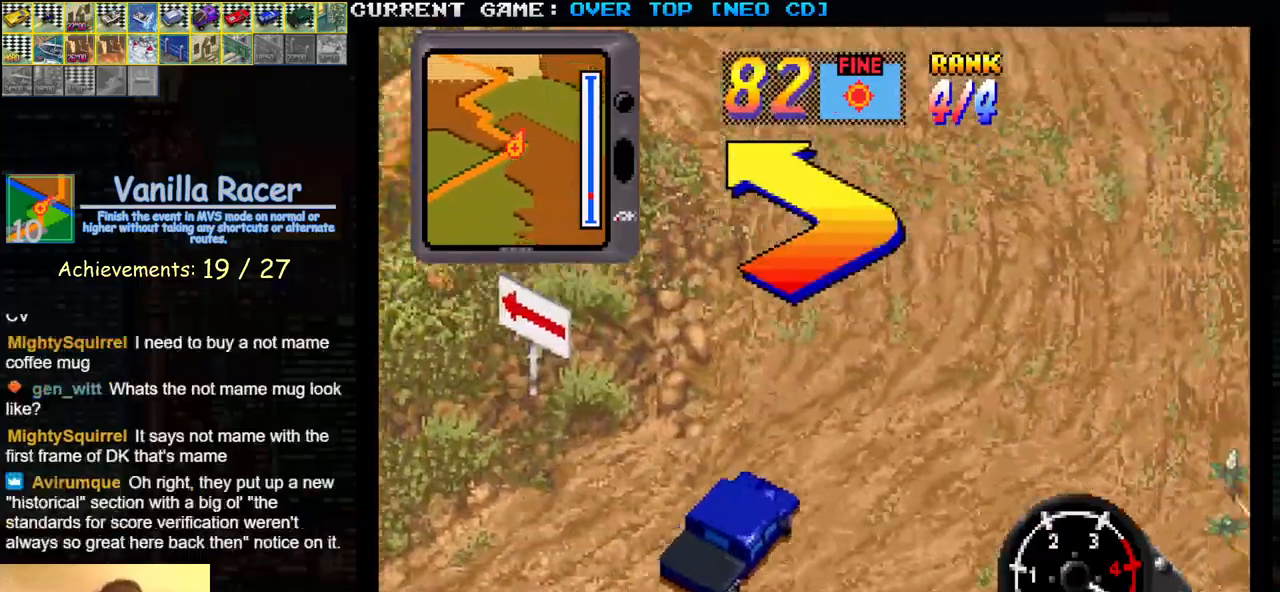
{"buttons": ["SQUARE"], "left_stick": "left", "events": [[350, "left_stick", "center"], [433, "left_stick", "left"]]}
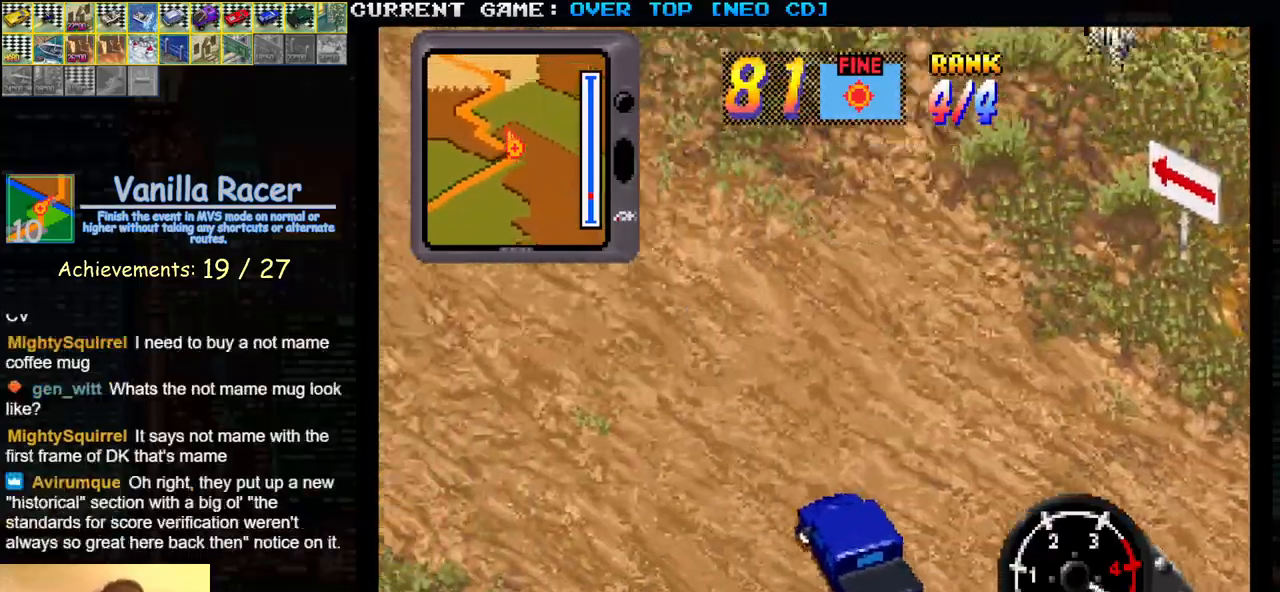
{"buttons": ["SQUARE"], "left_stick": "center", "events": [[217, "left_stick", "center"], [300, "left_stick", "right"], [417, "left_stick", "center"]]}
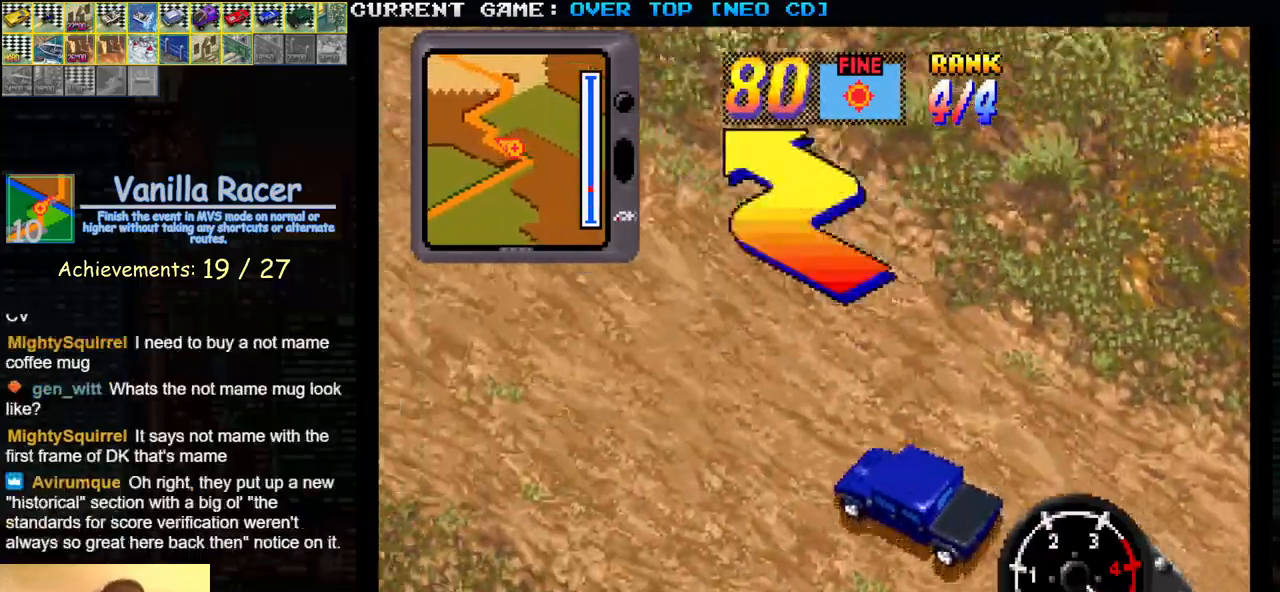
{"buttons": ["SQUARE"], "left_stick": "center", "events": []}
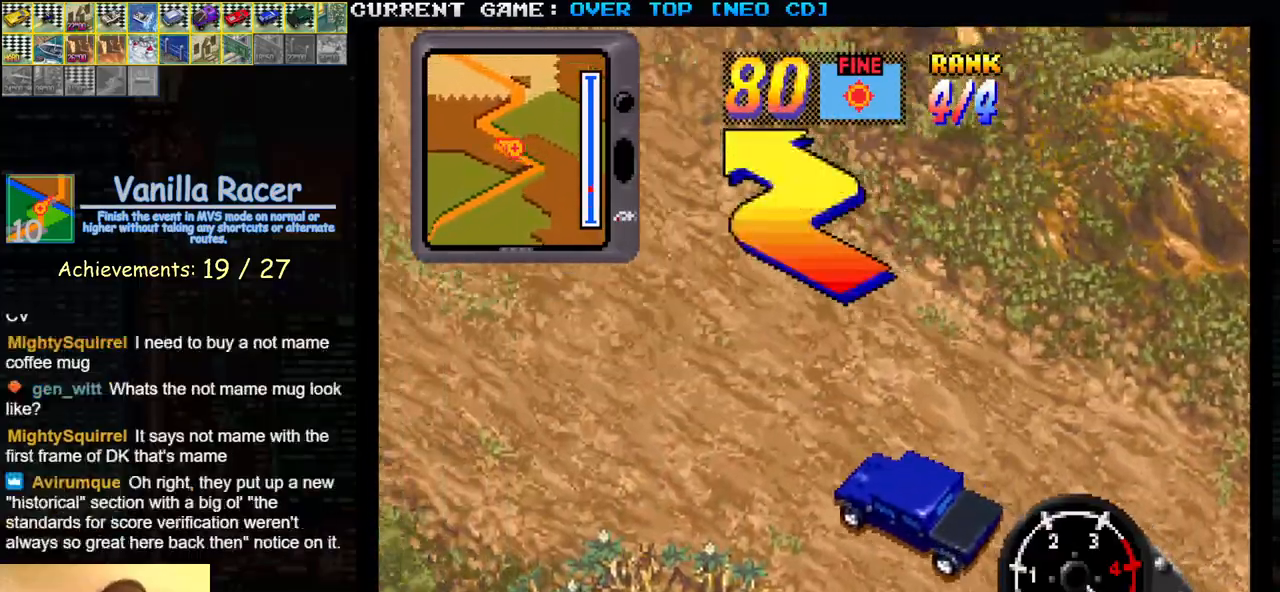
{"buttons": ["SQUARE"], "left_stick": "right", "events": [[117, "left_stick", "right"]]}
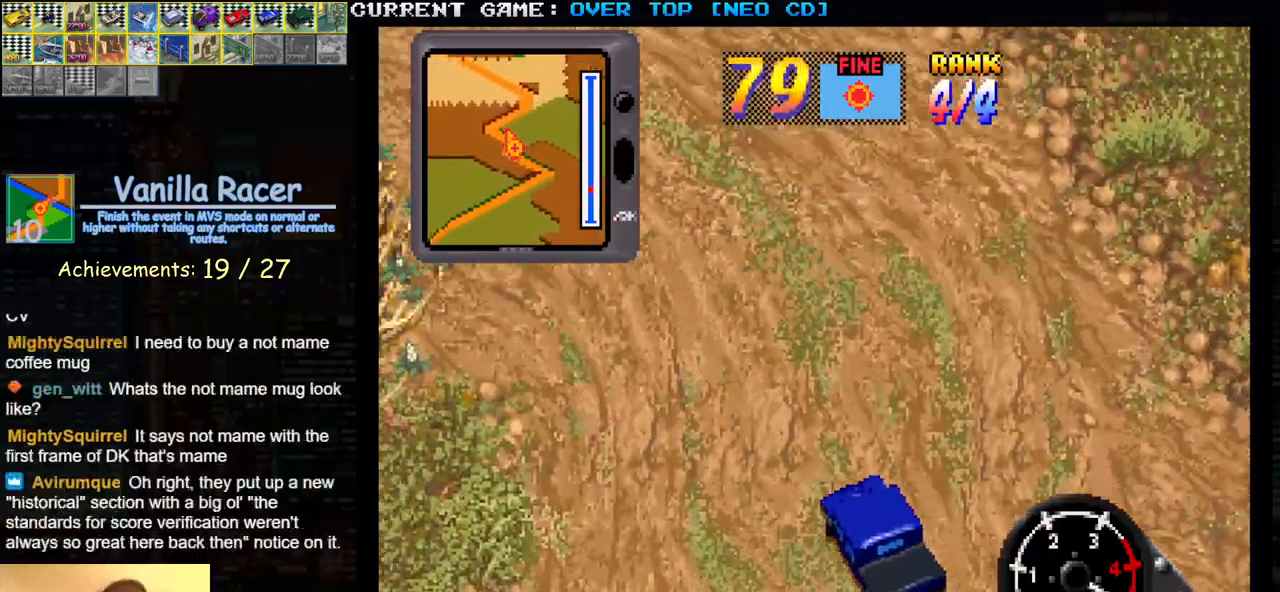
{"buttons": ["SQUARE"], "left_stick": "left", "events": [[50, "left_stick", "center"], [133, "left_stick", "left"]]}
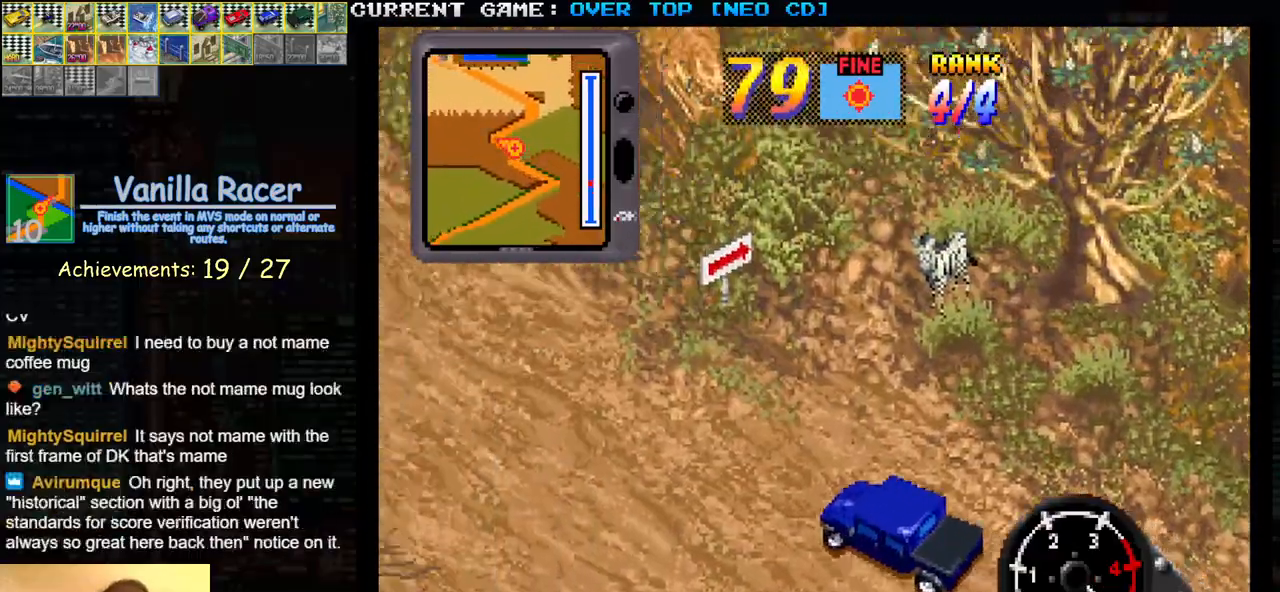
{"buttons": ["SQUARE"], "left_stick": "right", "events": [[33, "left_stick", "center"], [117, "left_stick", "right"], [233, "left_stick", "center"], [500, "left_stick", "right"]]}
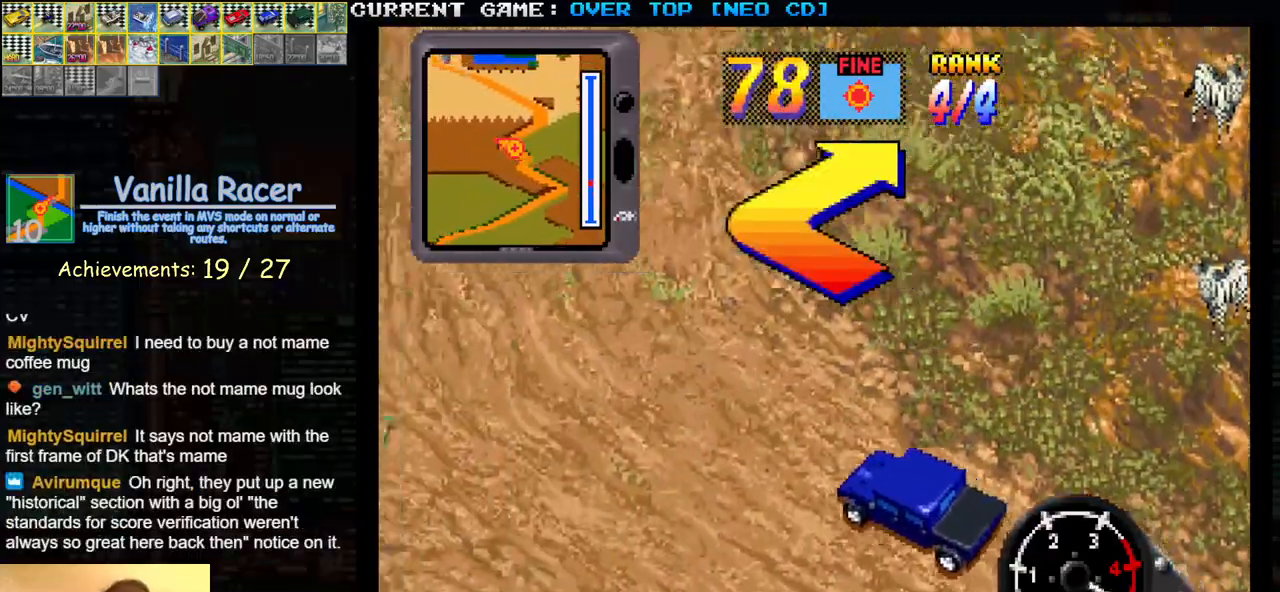
{"buttons": ["SQUARE"], "left_stick": "right", "events": [[217, "SQUARE", "up"], [383, "SQUARE", "down"]]}
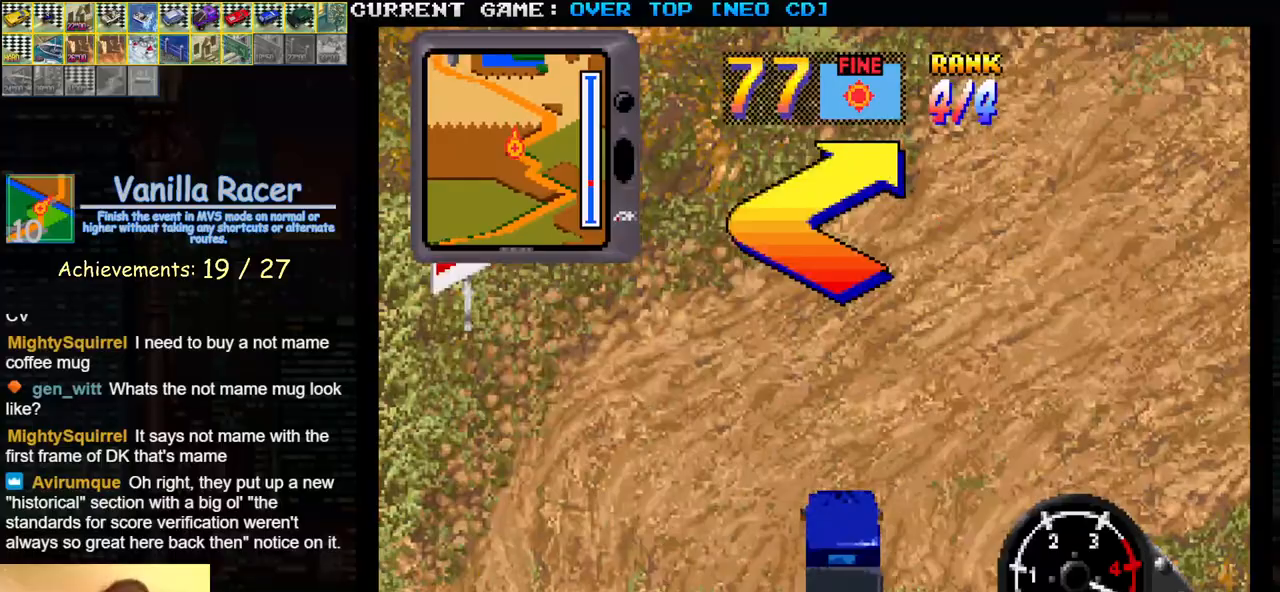
{"buttons": ["SQUARE"], "left_stick": "center", "events": [[417, "left_stick", "center"]]}
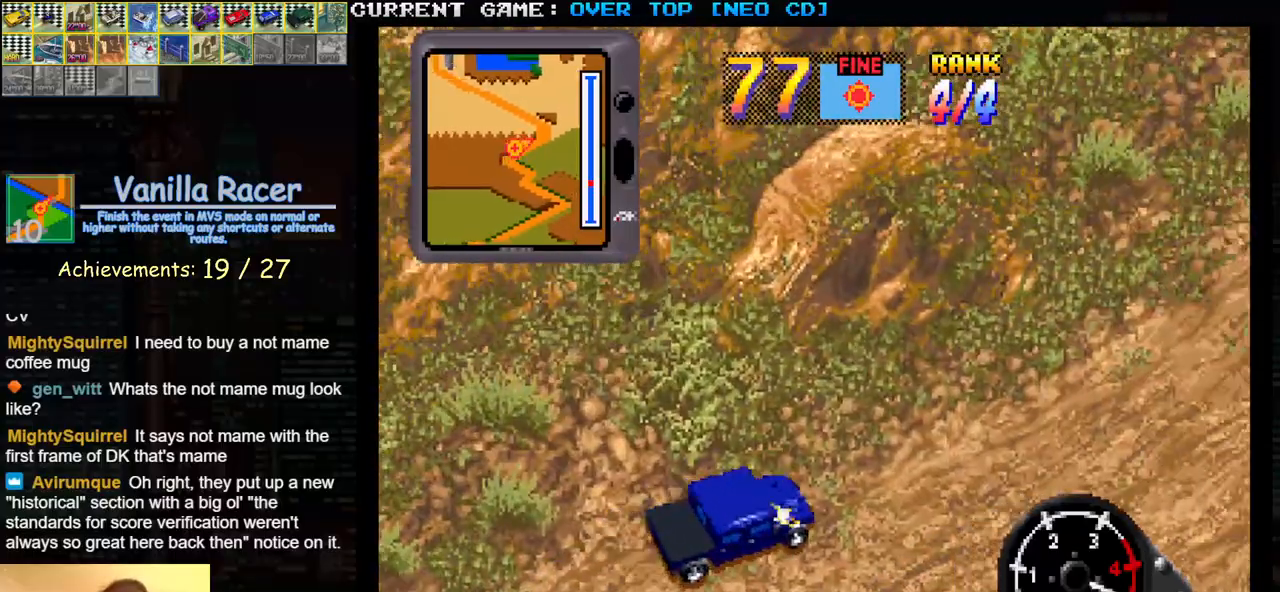
{"buttons": ["SQUARE"], "left_stick": "center", "events": [[333, "left_stick", "right"], [500, "left_stick", "center"]]}
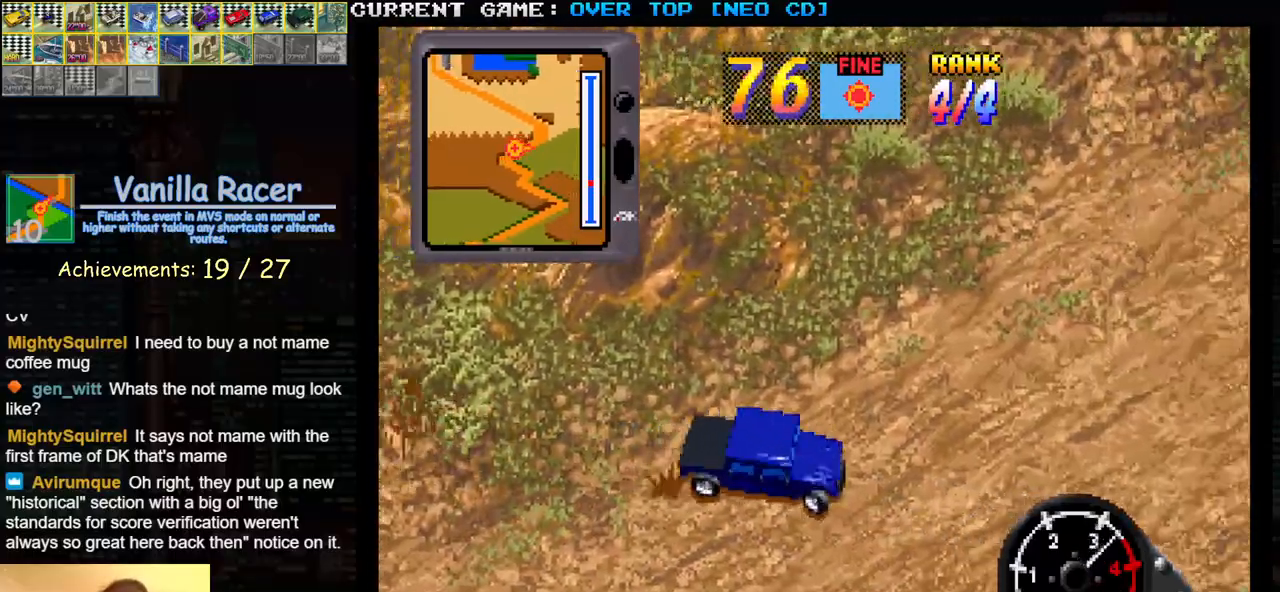
{"buttons": ["SQUARE"], "left_stick": "left", "events": [[67, "left_stick", "left"], [333, "left_stick", "center"], [467, "left_stick", "left"]]}
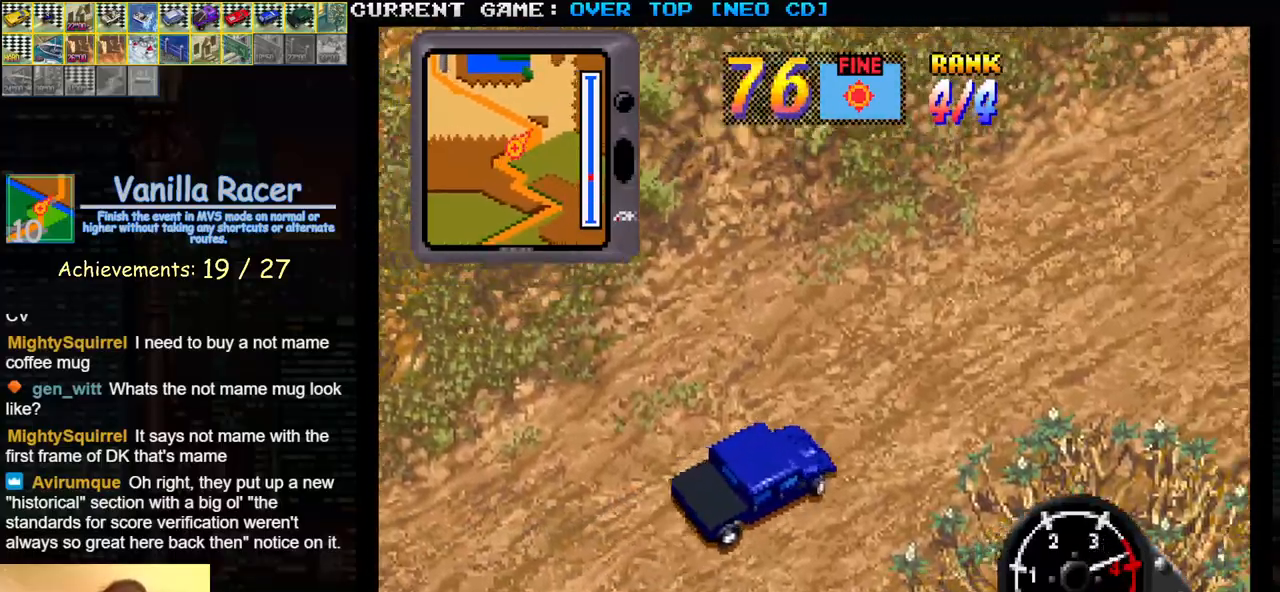
{"buttons": ["SQUARE"], "left_stick": "center", "events": [[117, "left_stick", "center"]]}